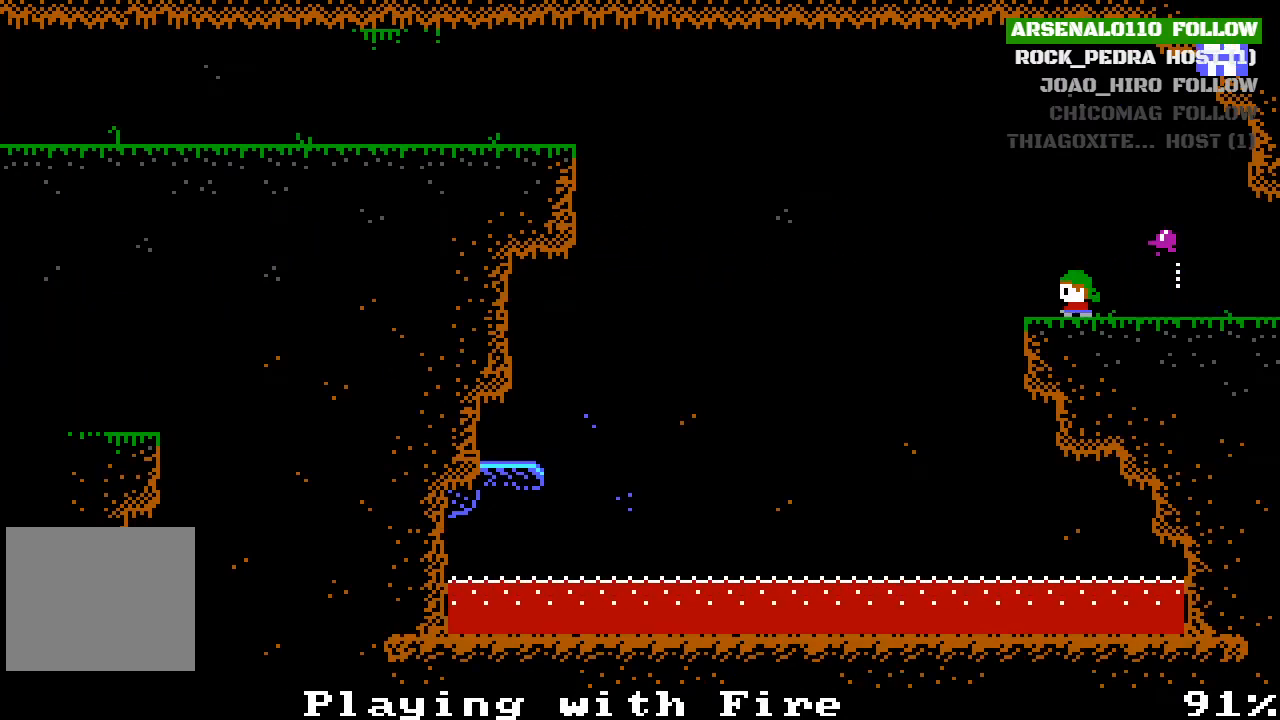
Gameplay with a controller (PlayStation layout); each line is a JSON object with the inputs held at the frame after it. "events" lists button and stick changes between this image and that frame as [ms after this image, input, new state], when the widget could be followed in between. Not read: right_stick.
{"buttons": ["CROSS", "DPAD_LEFT"], "left_stick": "center", "events": [[233, "CROSS", "down"]]}
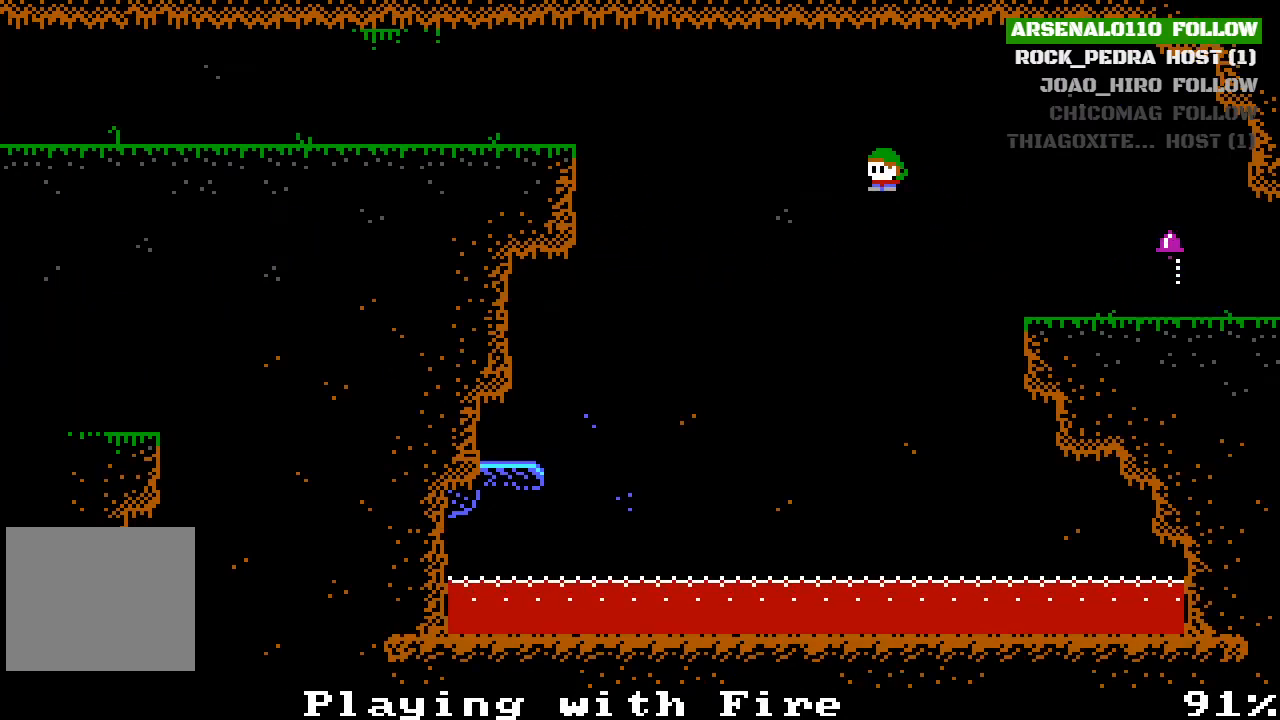
{"buttons": ["CROSS", "DPAD_LEFT"], "left_stick": "center", "events": [[300, "CROSS", "up"], [500, "CROSS", "down"]]}
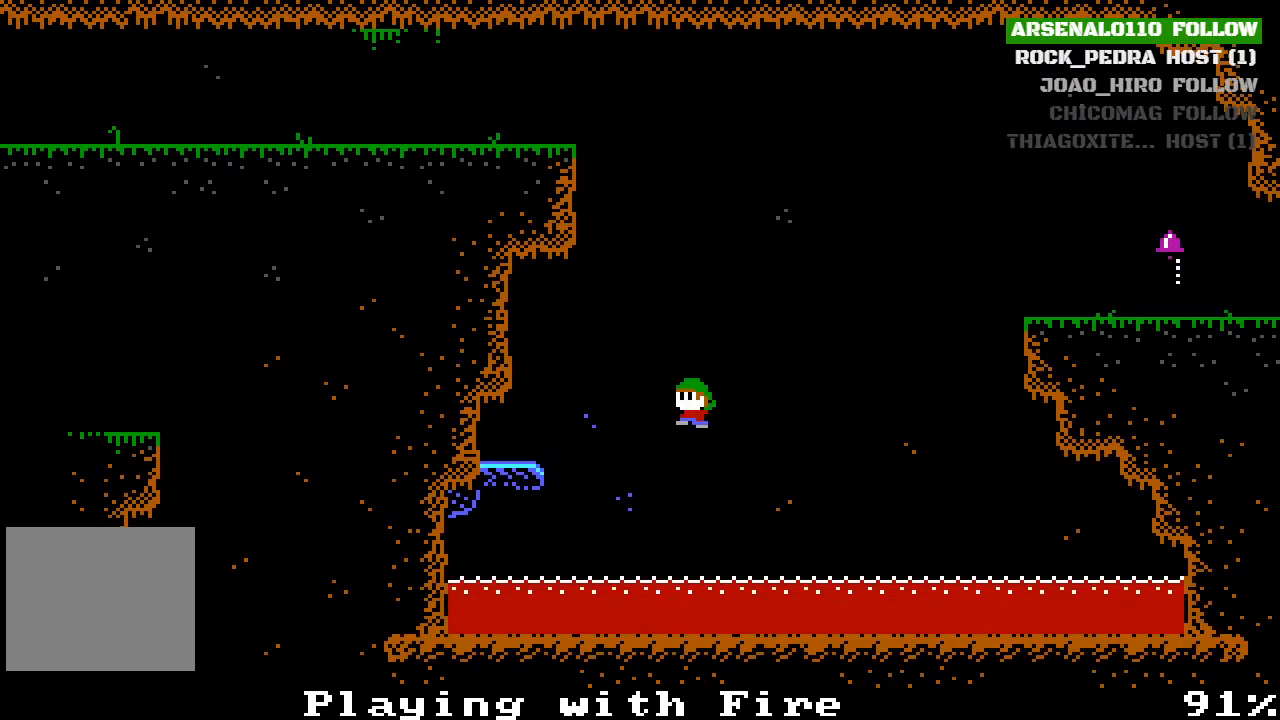
{"buttons": [], "left_stick": "center", "events": [[333, "CROSS", "up"], [433, "DPAD_LEFT", "up"]]}
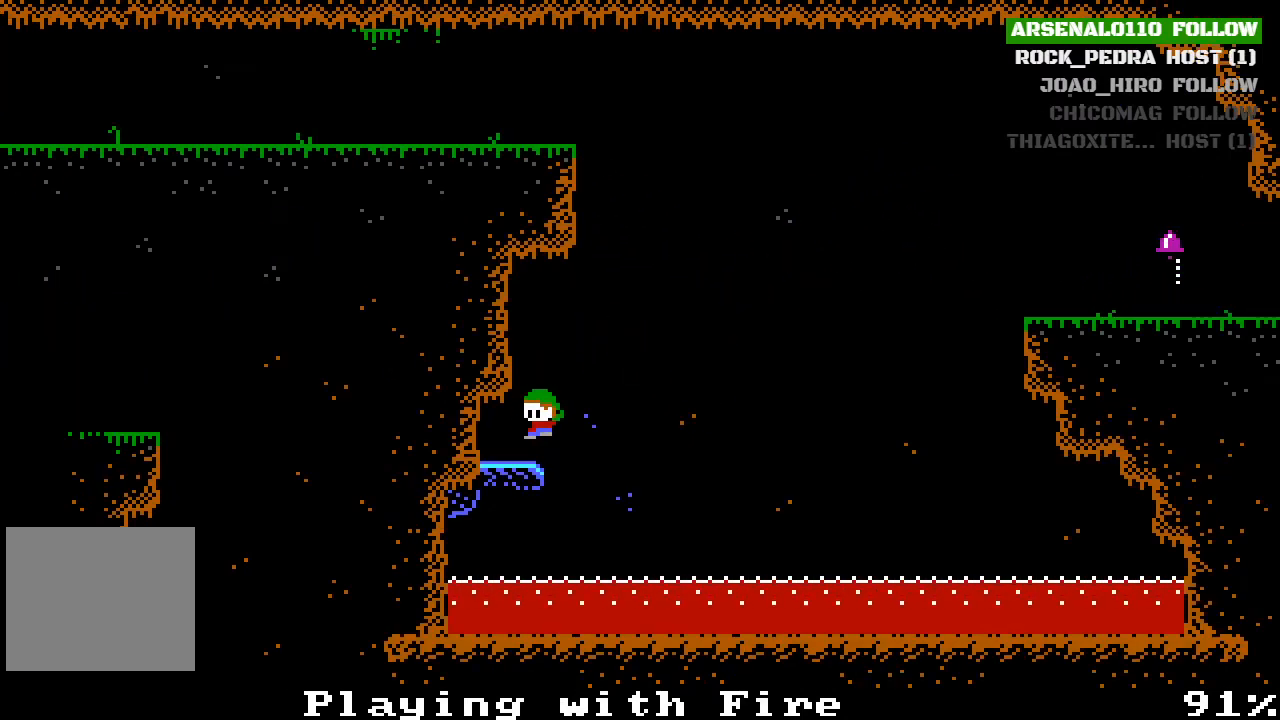
{"buttons": ["CROSS"], "left_stick": "center", "events": [[467, "CROSS", "down"]]}
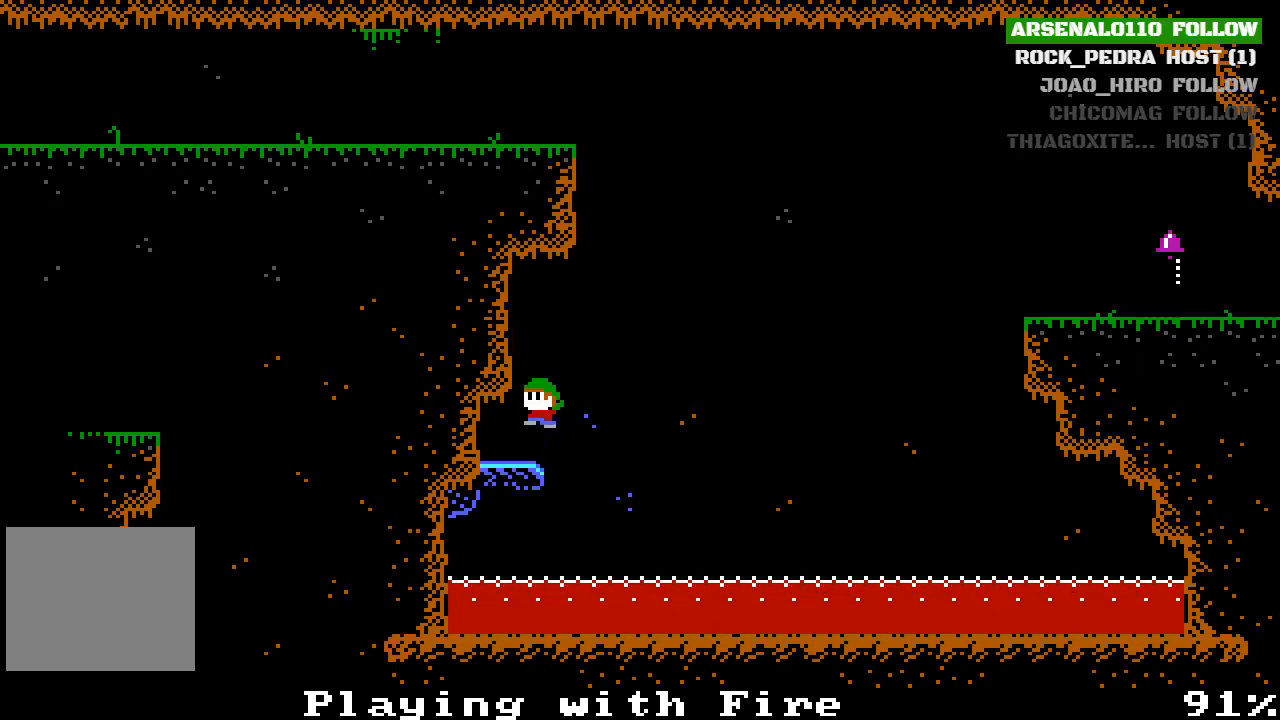
{"buttons": ["DPAD_RIGHT"], "left_stick": "center", "events": [[167, "CROSS", "up"], [167, "DPAD_LEFT", "down"], [333, "CROSS", "down"], [367, "DPAD_LEFT", "up"], [433, "DPAD_RIGHT", "down"], [500, "CROSS", "up"]]}
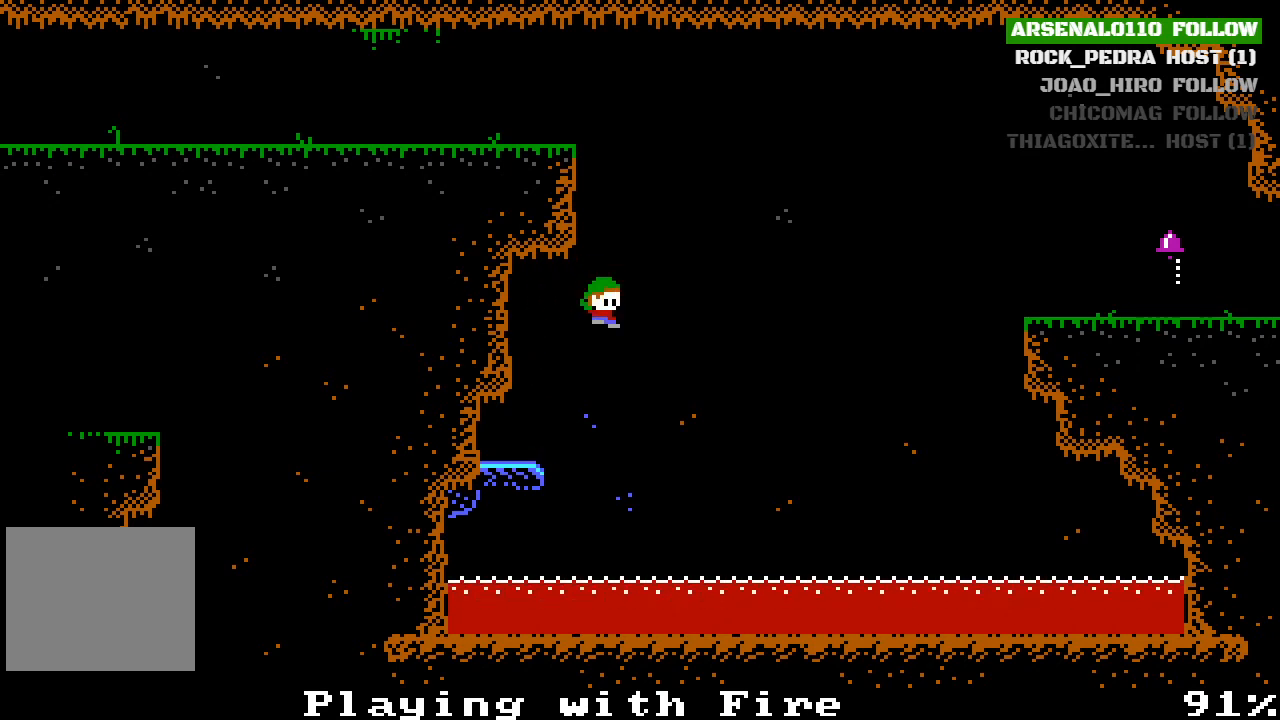
{"buttons": ["CROSS", "DPAD_LEFT"], "left_stick": "center", "events": [[100, "CROSS", "down"], [100, "DPAD_RIGHT", "up"], [200, "DPAD_LEFT", "down"], [333, "CROSS", "up"], [400, "CROSS", "down"]]}
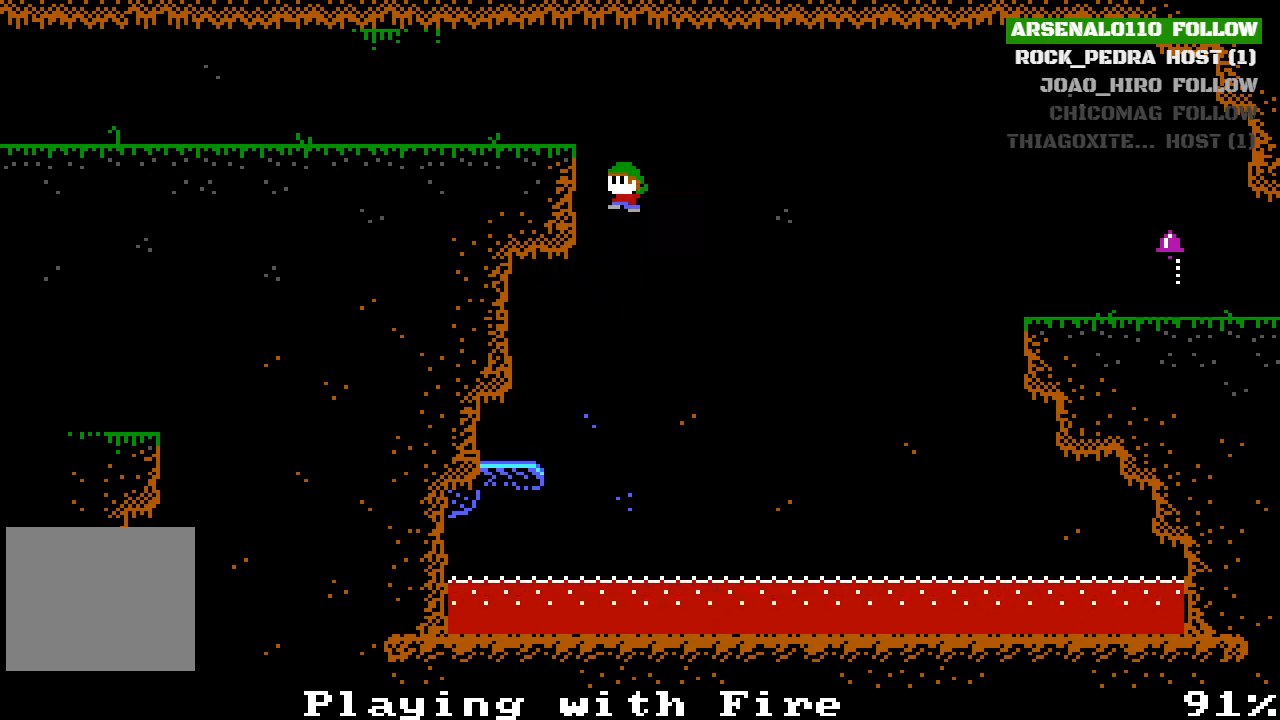
{"buttons": ["DPAD_LEFT"], "left_stick": "center", "events": [[33, "CROSS", "up"], [100, "CROSS", "down"], [267, "CROSS", "up"]]}
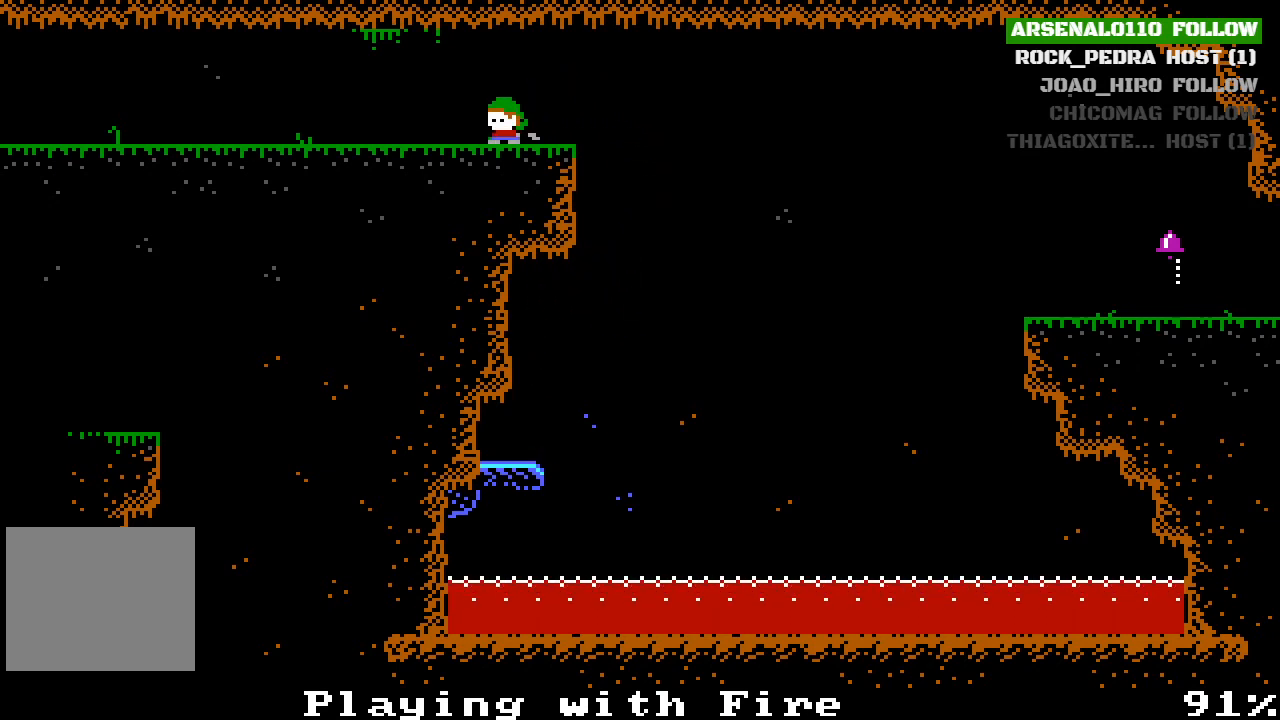
{"buttons": ["DPAD_LEFT"], "left_stick": "center", "events": []}
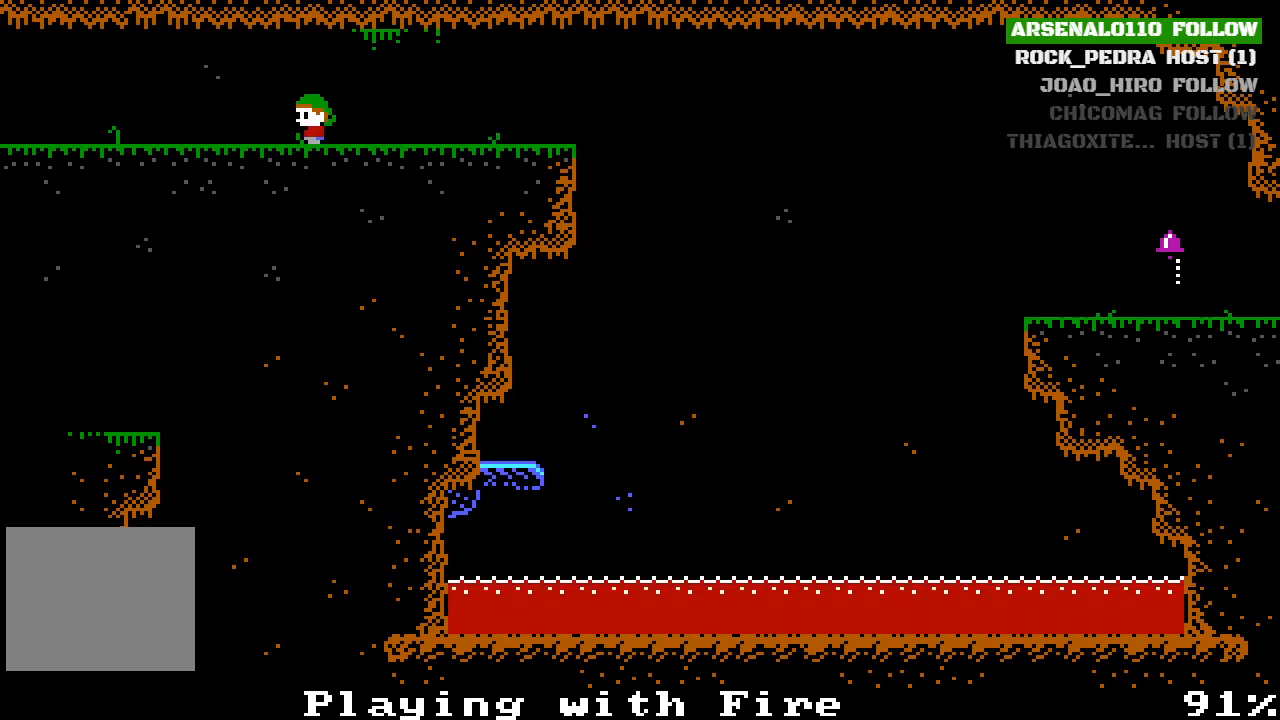
{"buttons": ["DPAD_LEFT"], "left_stick": "center", "events": []}
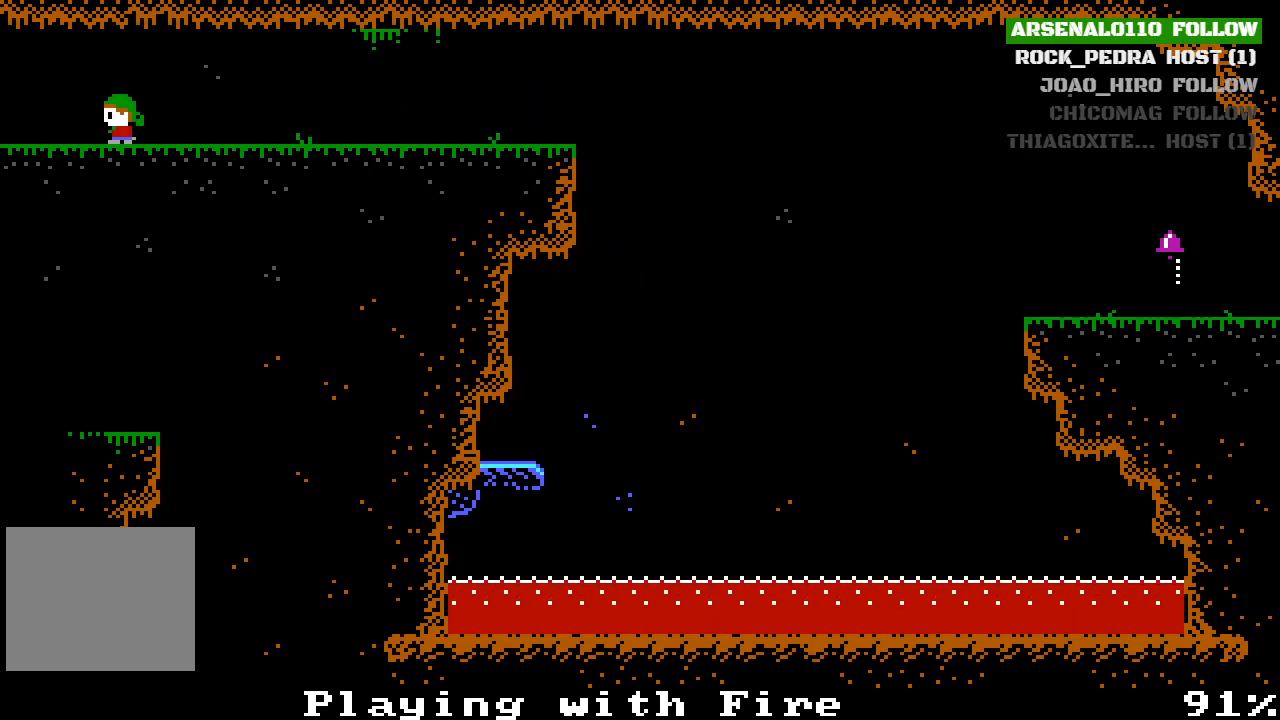
{"buttons": ["DPAD_LEFT"], "left_stick": "center", "events": [[100, "DPAD_LEFT", "up"], [367, "DPAD_LEFT", "down"]]}
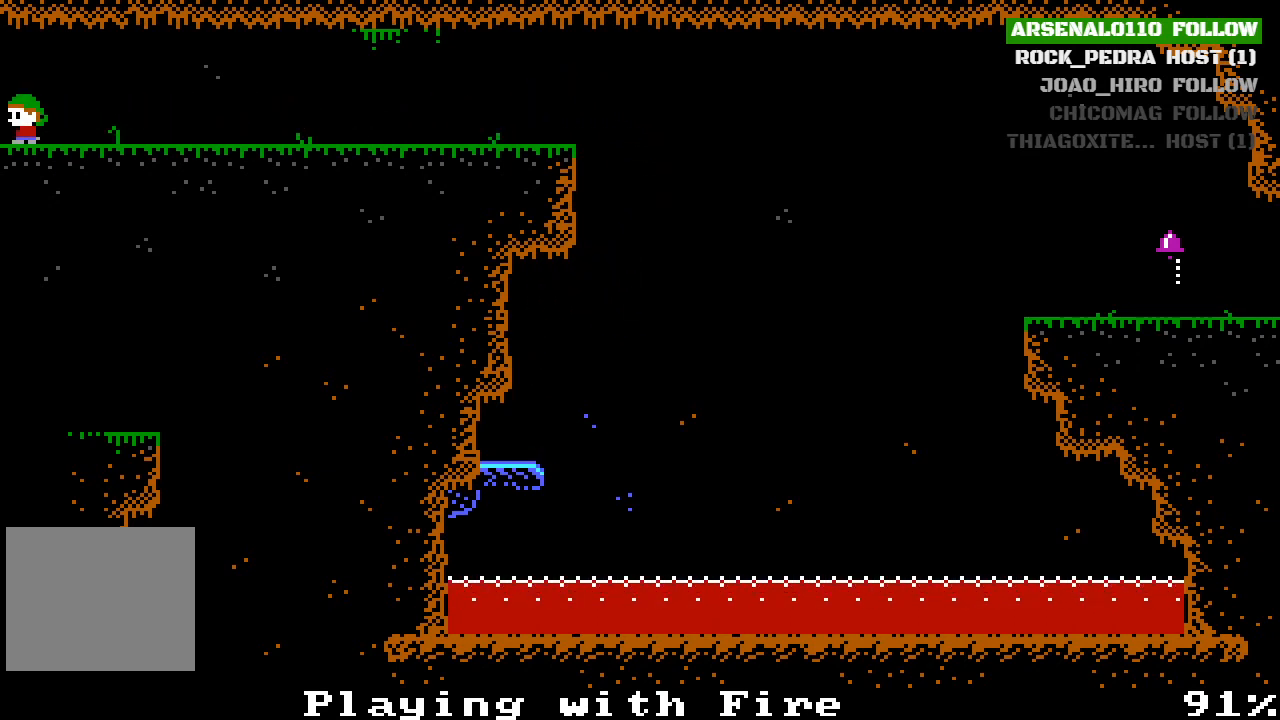
{"buttons": [], "left_stick": "center", "events": [[500, "DPAD_LEFT", "up"]]}
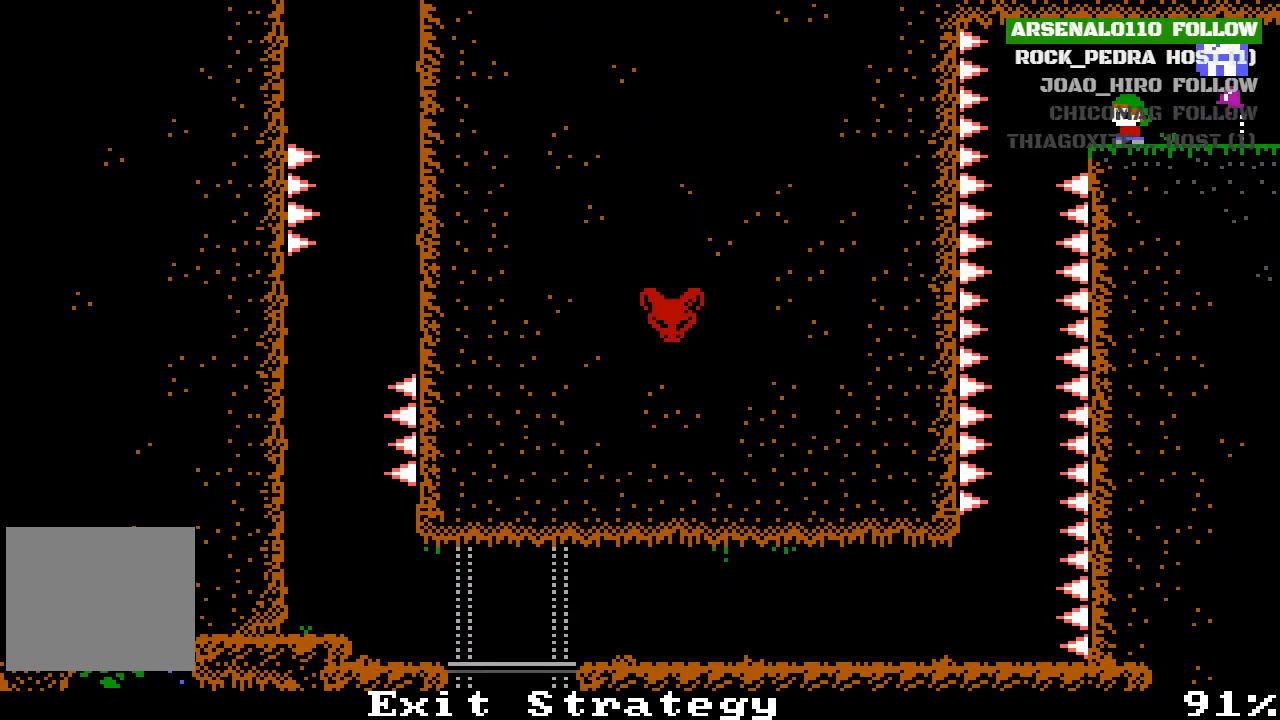
{"buttons": ["DPAD_LEFT"], "left_stick": "center", "events": [[333, "DPAD_LEFT", "down"]]}
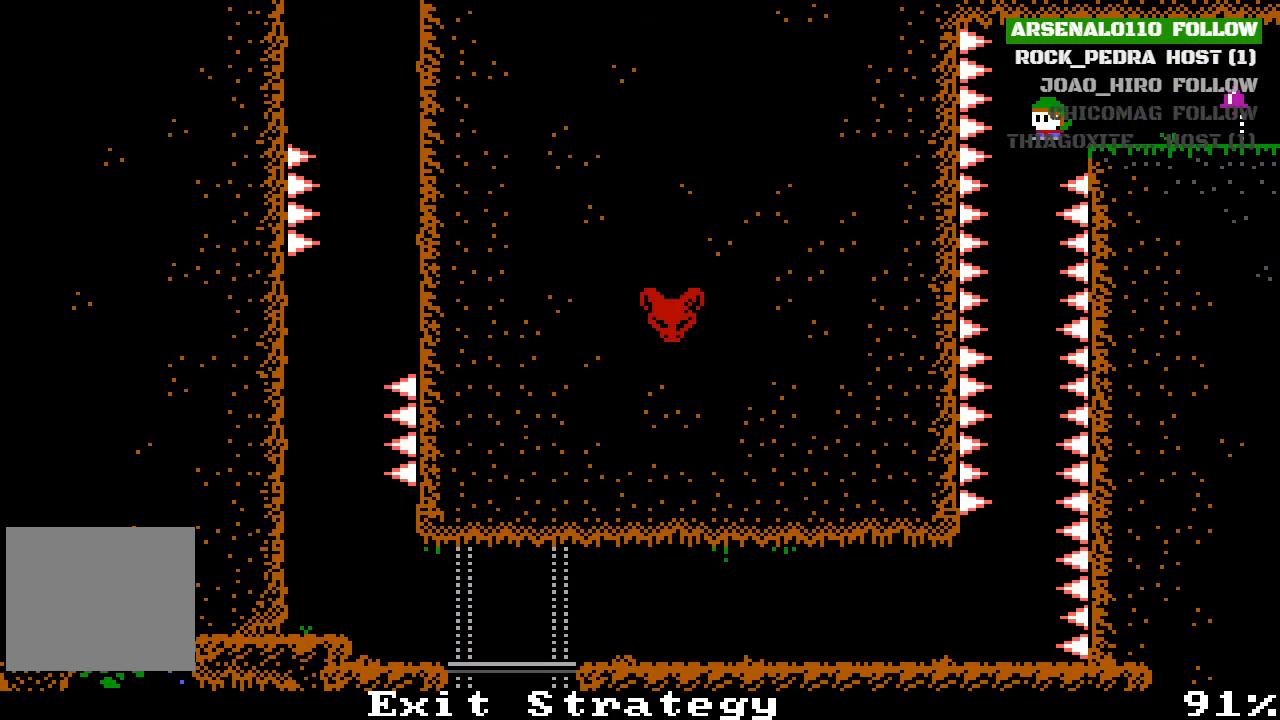
{"buttons": [], "left_stick": "center", "events": [[167, "DPAD_LEFT", "up"]]}
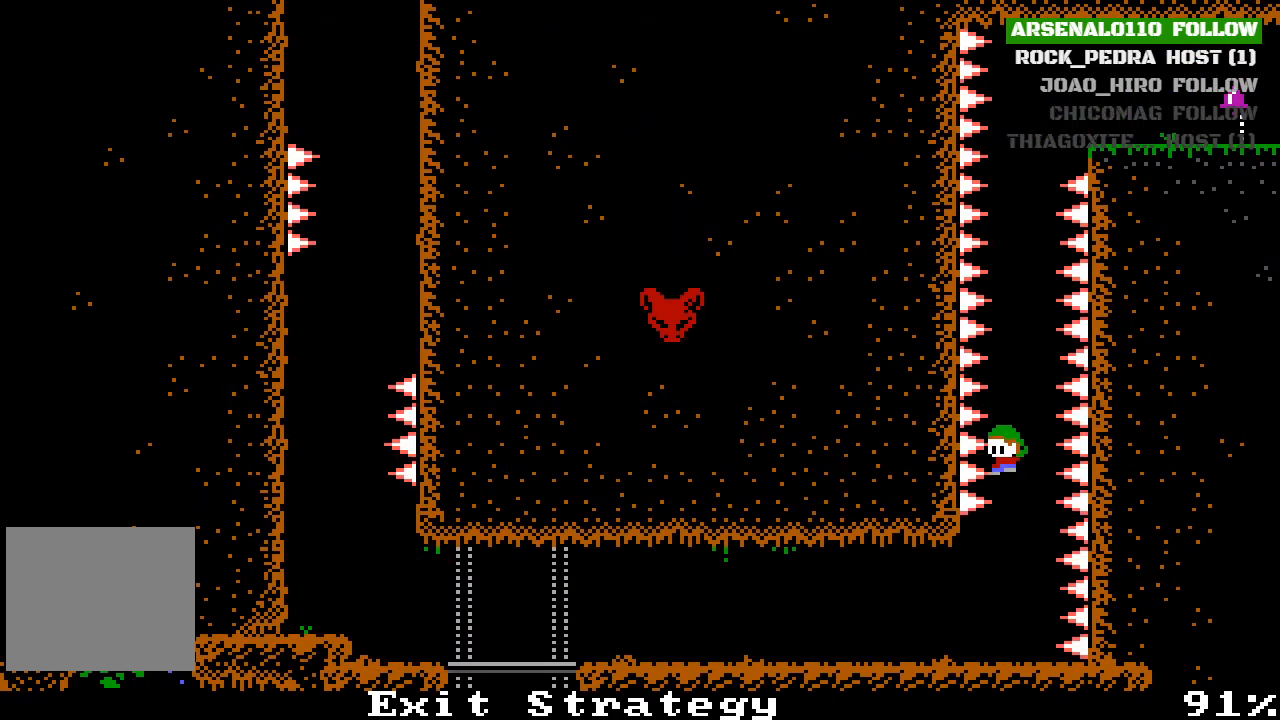
{"buttons": ["DPAD_LEFT"], "left_stick": "center", "events": [[300, "DPAD_LEFT", "down"]]}
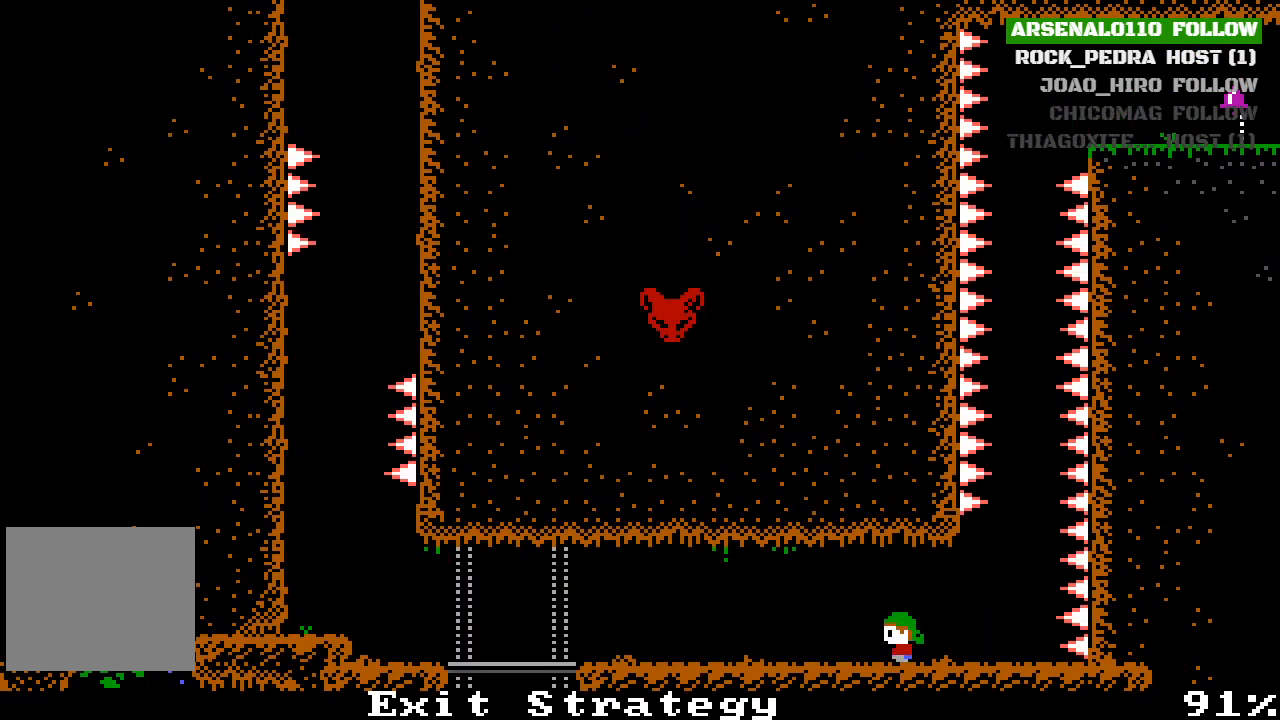
{"buttons": ["DPAD_LEFT"], "left_stick": "center", "events": []}
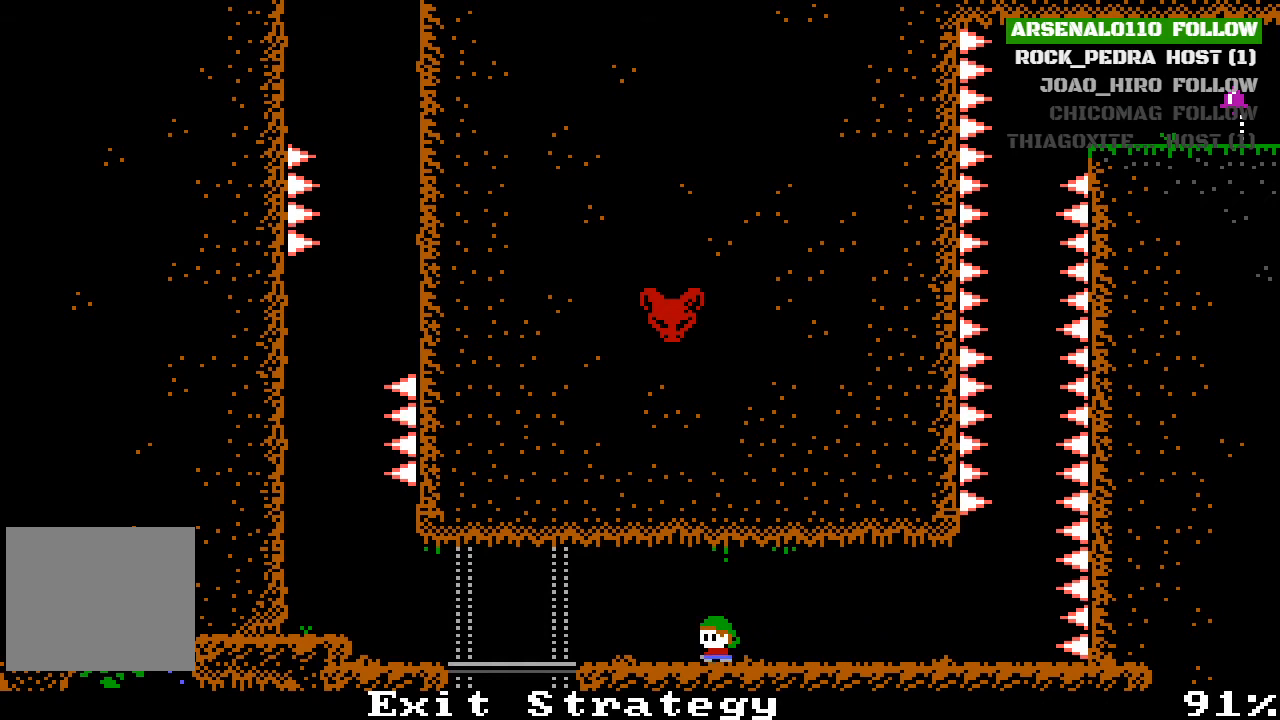
{"buttons": ["DPAD_LEFT"], "left_stick": "center", "events": []}
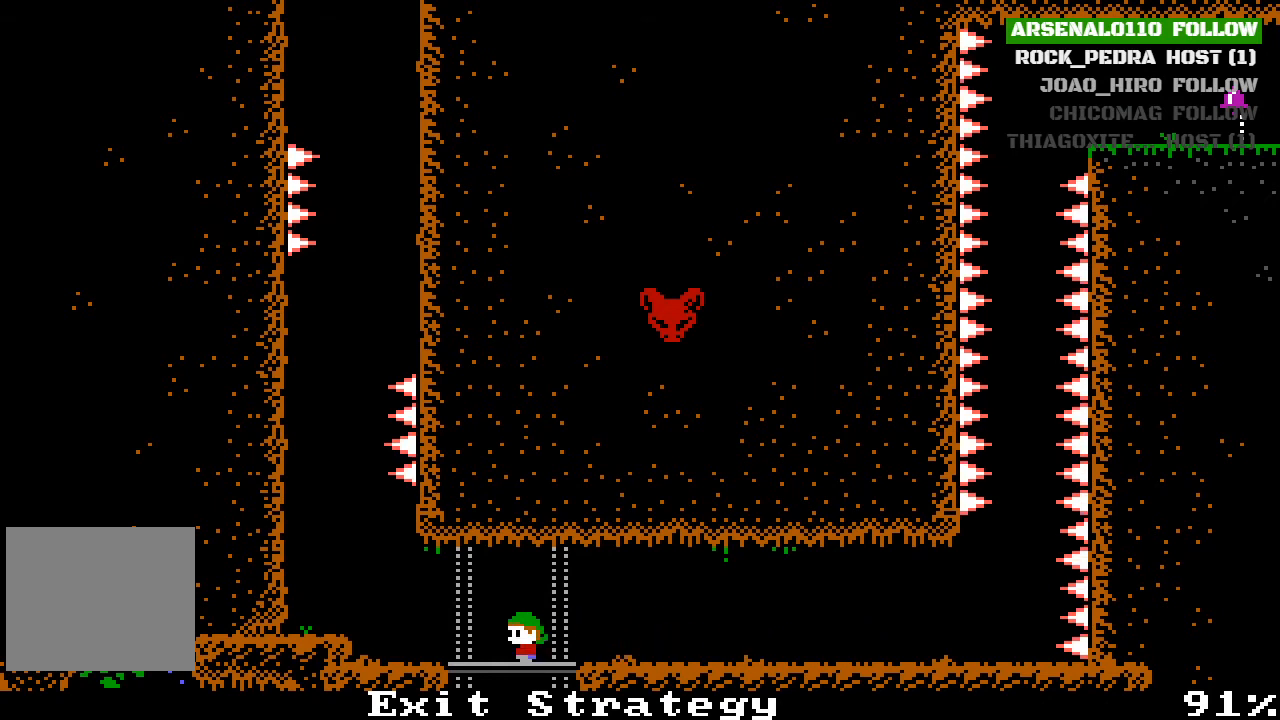
{"buttons": ["DPAD_LEFT"], "left_stick": "center", "events": [[400, "CROSS", "down"], [433, "CROSS", "up"]]}
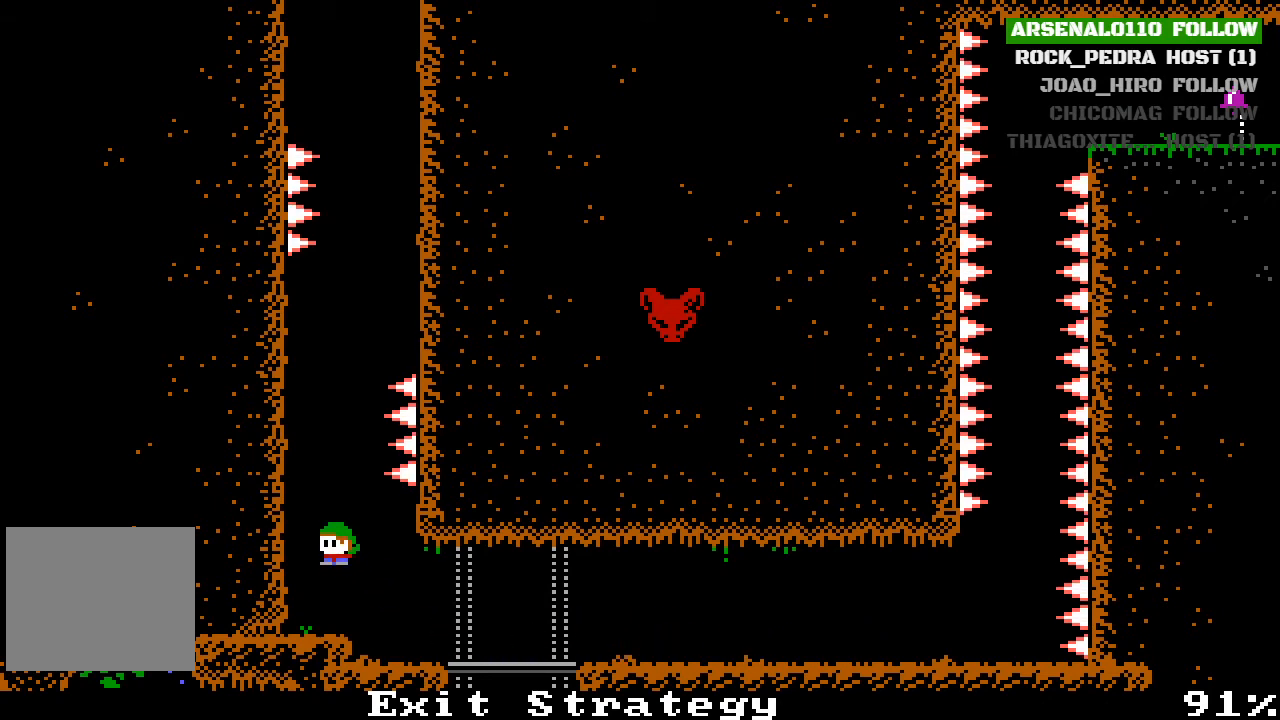
{"buttons": ["CROSS", "DPAD_LEFT"], "left_stick": "center", "events": [[33, "DPAD_LEFT", "up"], [367, "CROSS", "down"], [467, "DPAD_LEFT", "down"]]}
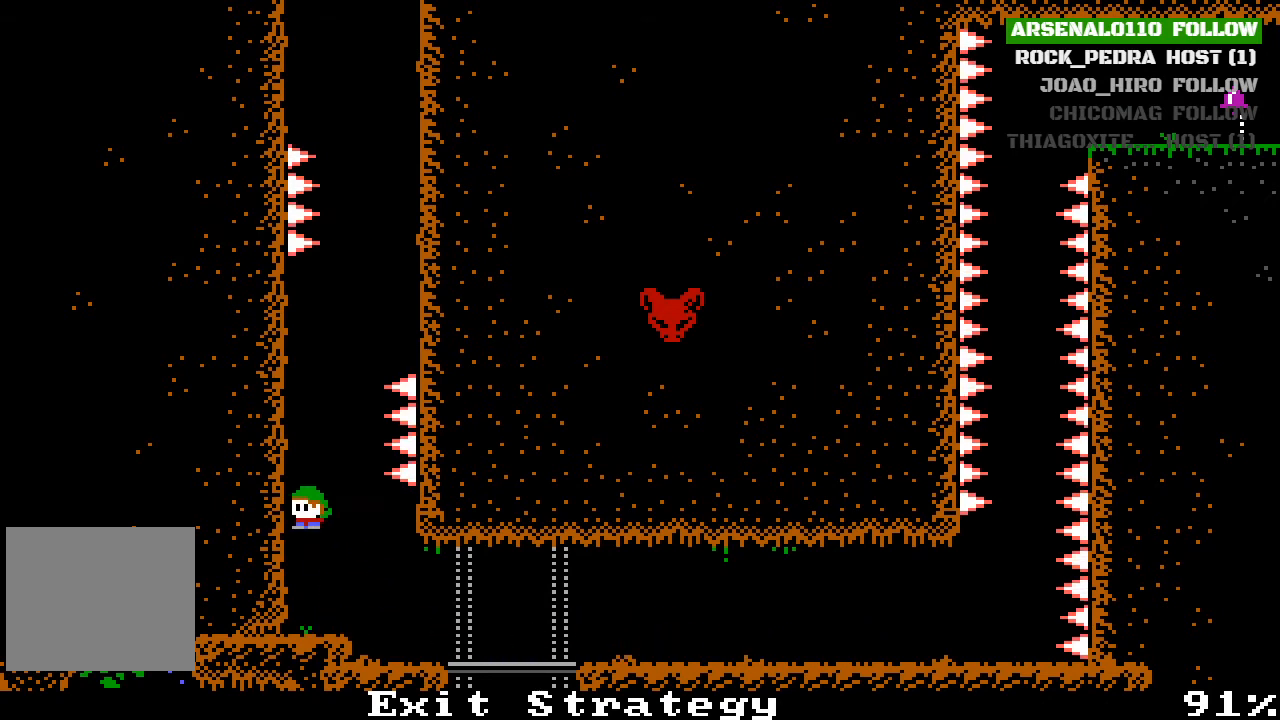
{"buttons": ["DPAD_LEFT"], "left_stick": "center", "events": [[33, "CROSS", "up"], [100, "CROSS", "down"], [233, "CROSS", "up"]]}
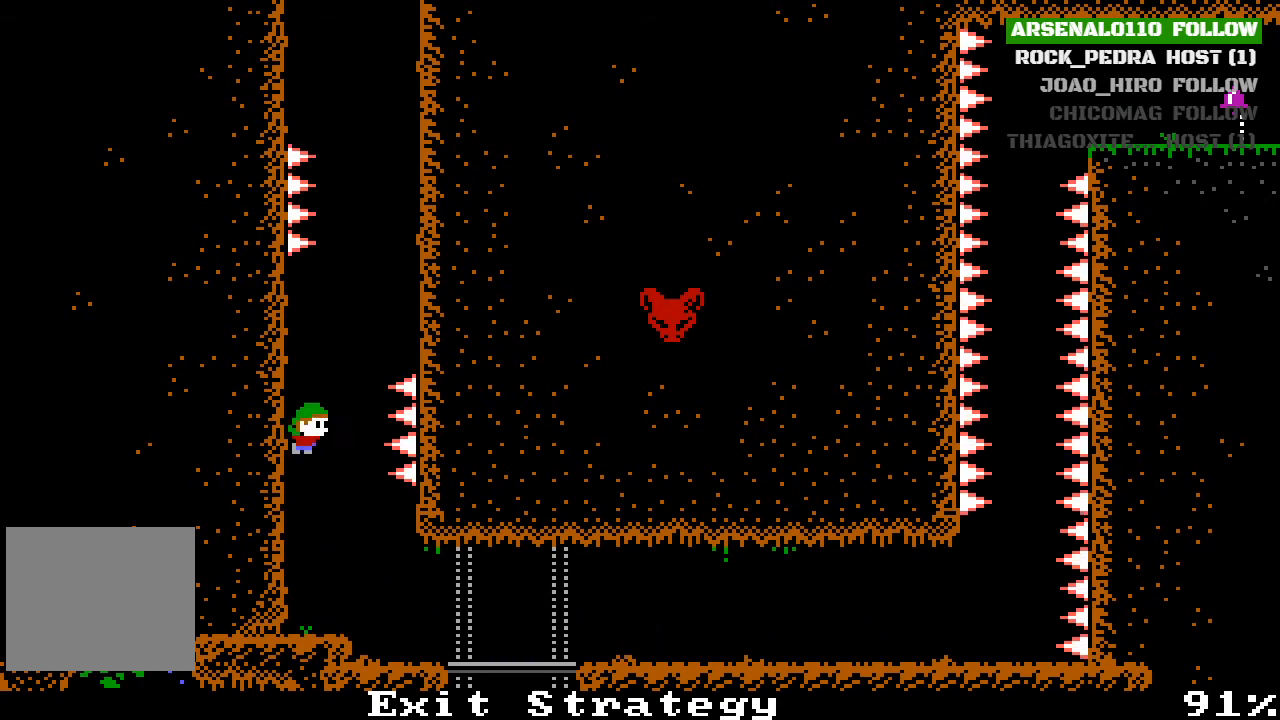
{"buttons": ["CROSS", "DPAD_RIGHT"], "left_stick": "center", "events": [[100, "CROSS", "down"], [200, "DPAD_LEFT", "up"], [333, "CROSS", "up"], [400, "CROSS", "down"], [400, "DPAD_RIGHT", "down"]]}
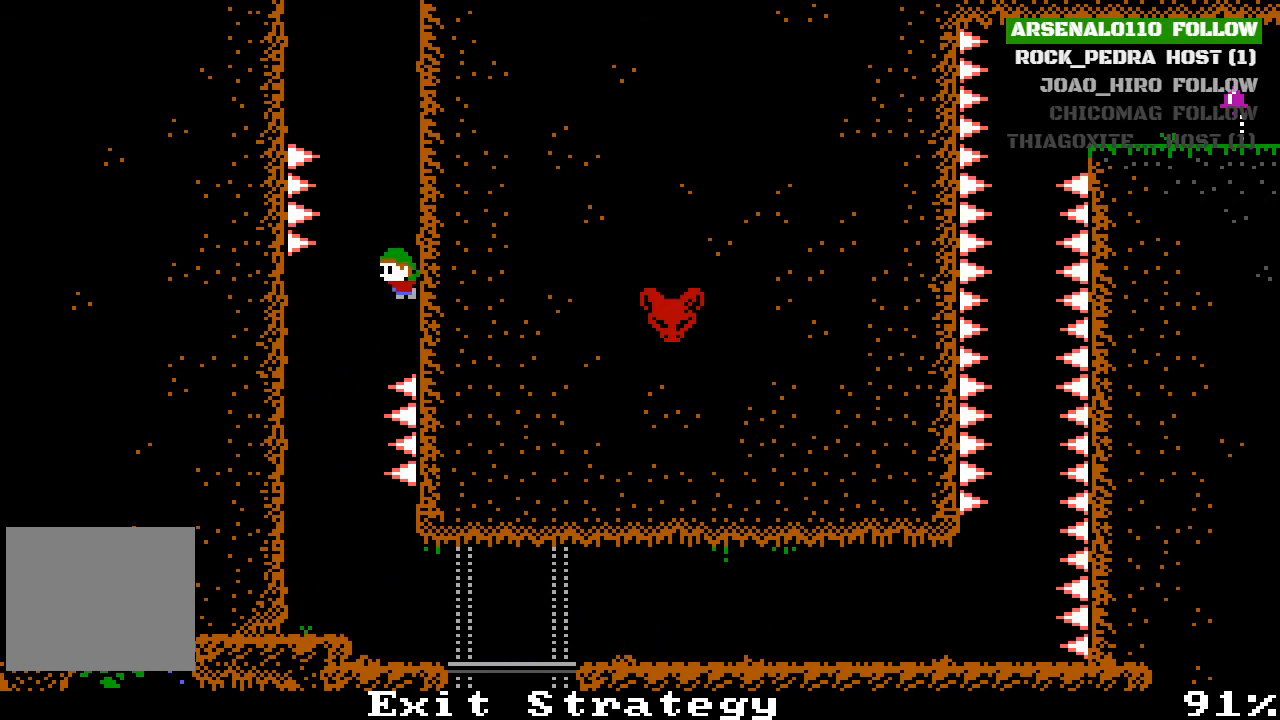
{"buttons": ["CROSS", "DPAD_RIGHT"], "left_stick": "center", "events": [[67, "CROSS", "up"], [167, "CROSS", "down"], [400, "CROSS", "up"], [500, "CROSS", "down"]]}
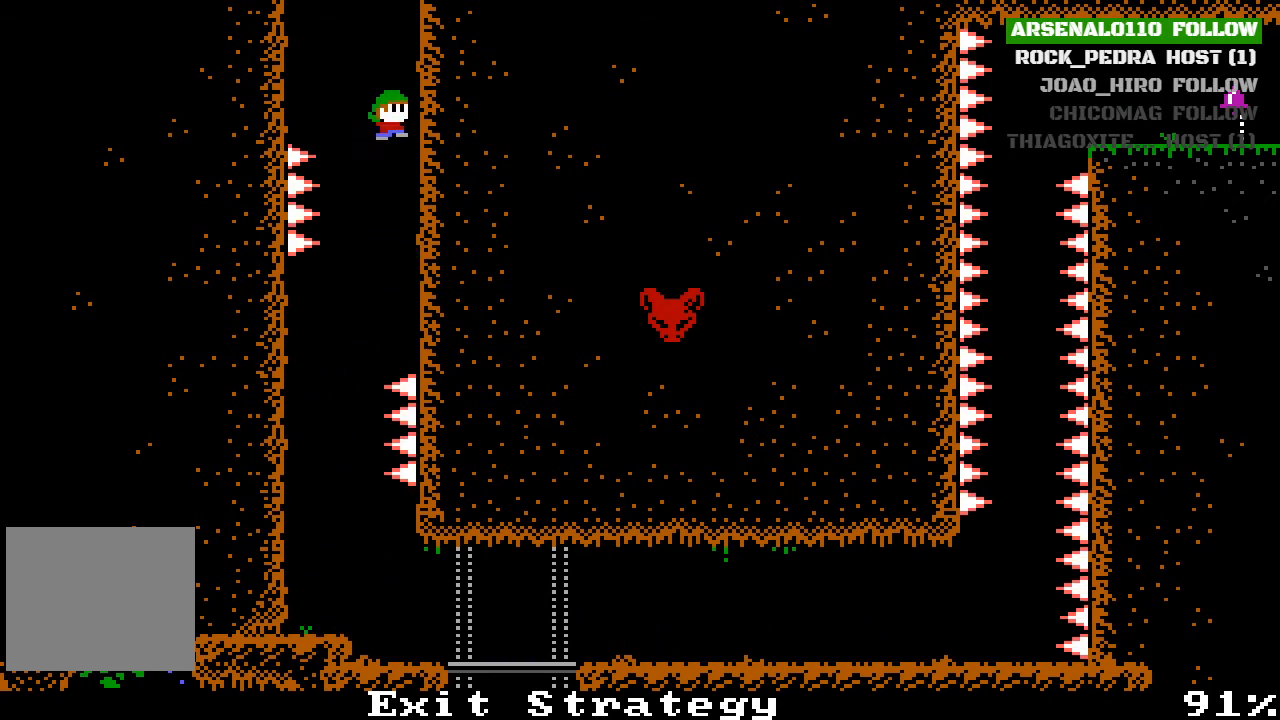
{"buttons": ["DPAD_RIGHT"], "left_stick": "center", "events": [[133, "CROSS", "up"], [267, "CROSS", "down"], [400, "CROSS", "up"]]}
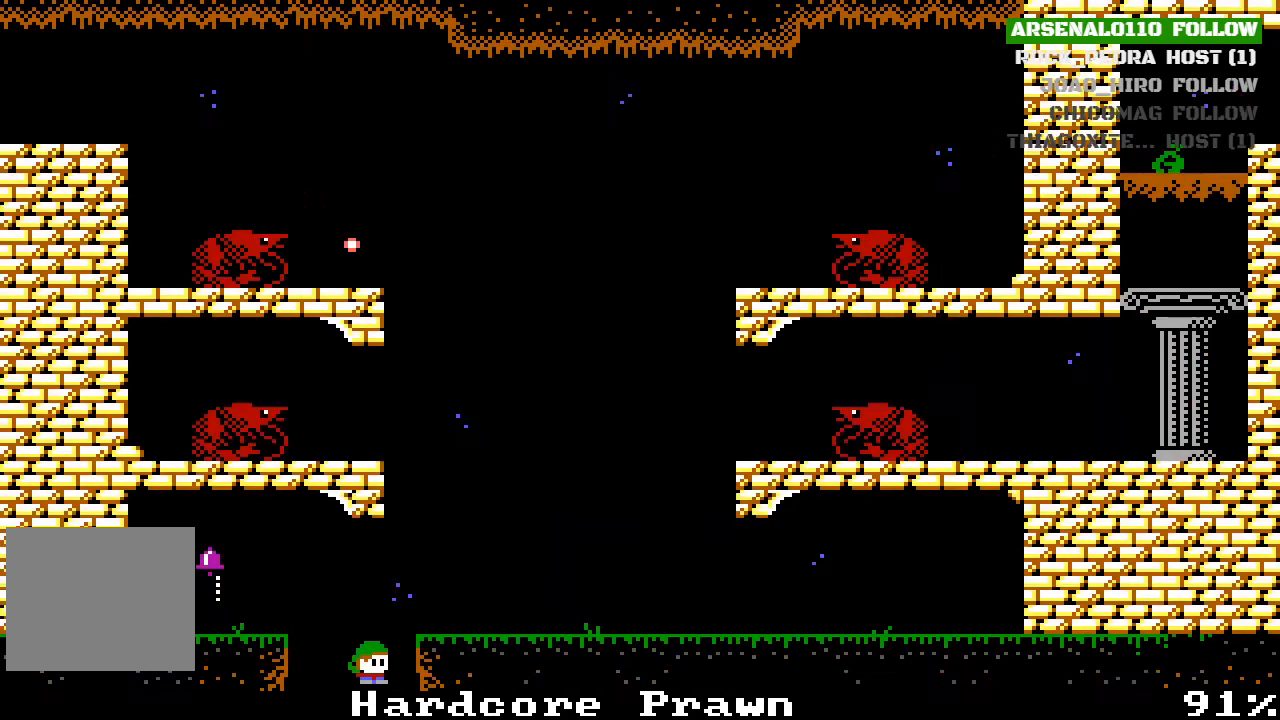
{"buttons": [], "left_stick": "center", "events": [[67, "CROSS", "down"], [233, "CROSS", "up"], [367, "DPAD_RIGHT", "up"]]}
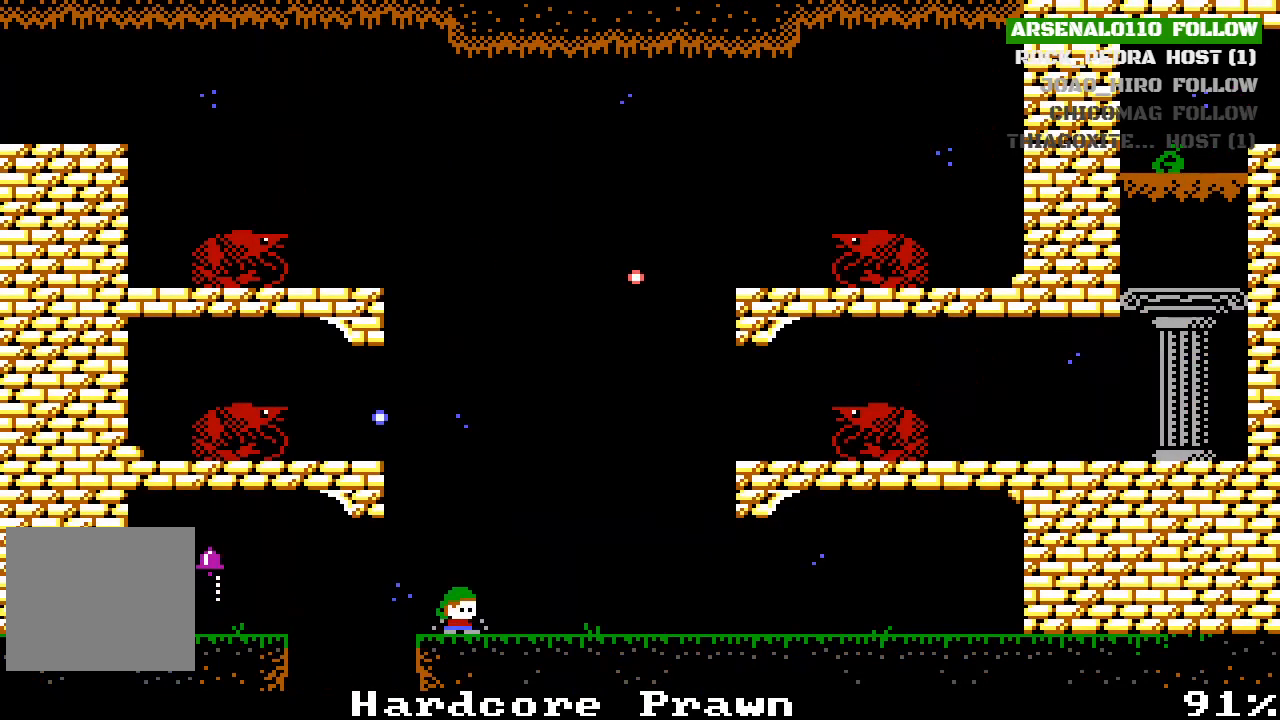
{"buttons": ["CROSS", "DPAD_LEFT"], "left_stick": "center", "events": [[33, "DPAD_LEFT", "down"], [233, "CROSS", "down"], [400, "CROSS", "up"], [500, "CROSS", "down"]]}
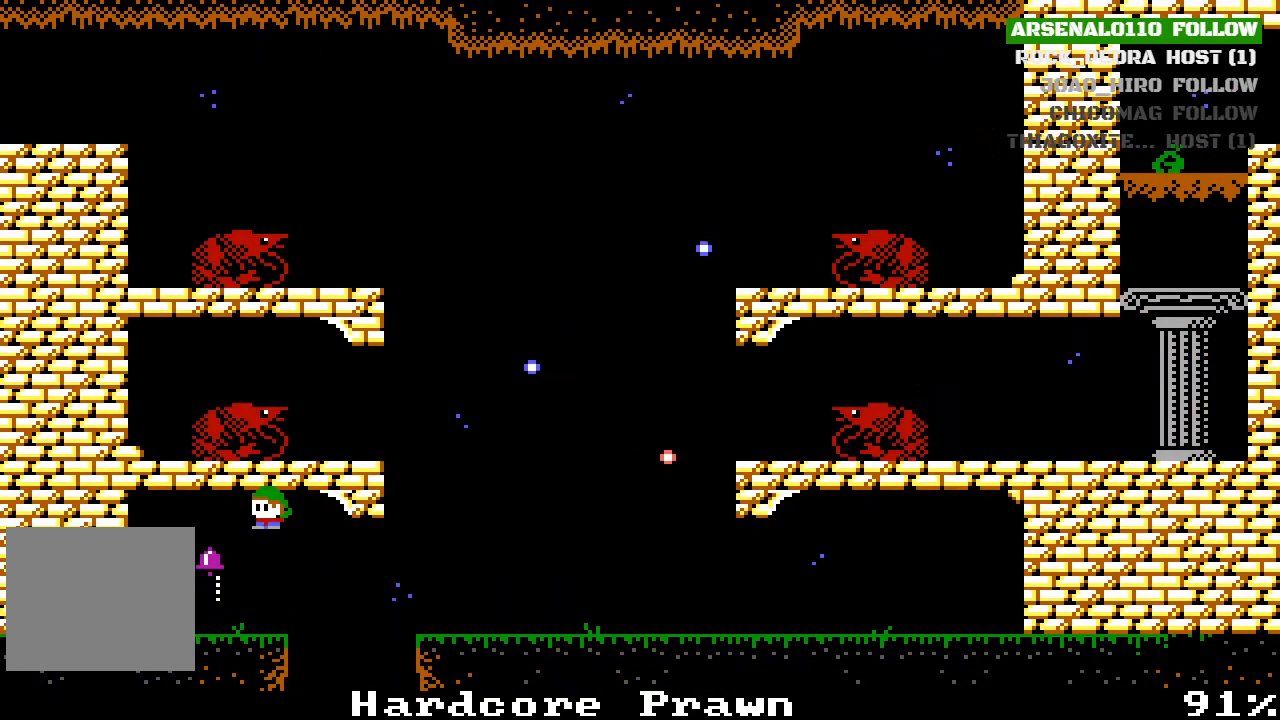
{"buttons": ["DPAD_RIGHT"], "left_stick": "center", "events": [[100, "CROSS", "up"], [267, "DPAD_LEFT", "up"], [433, "DPAD_RIGHT", "down"]]}
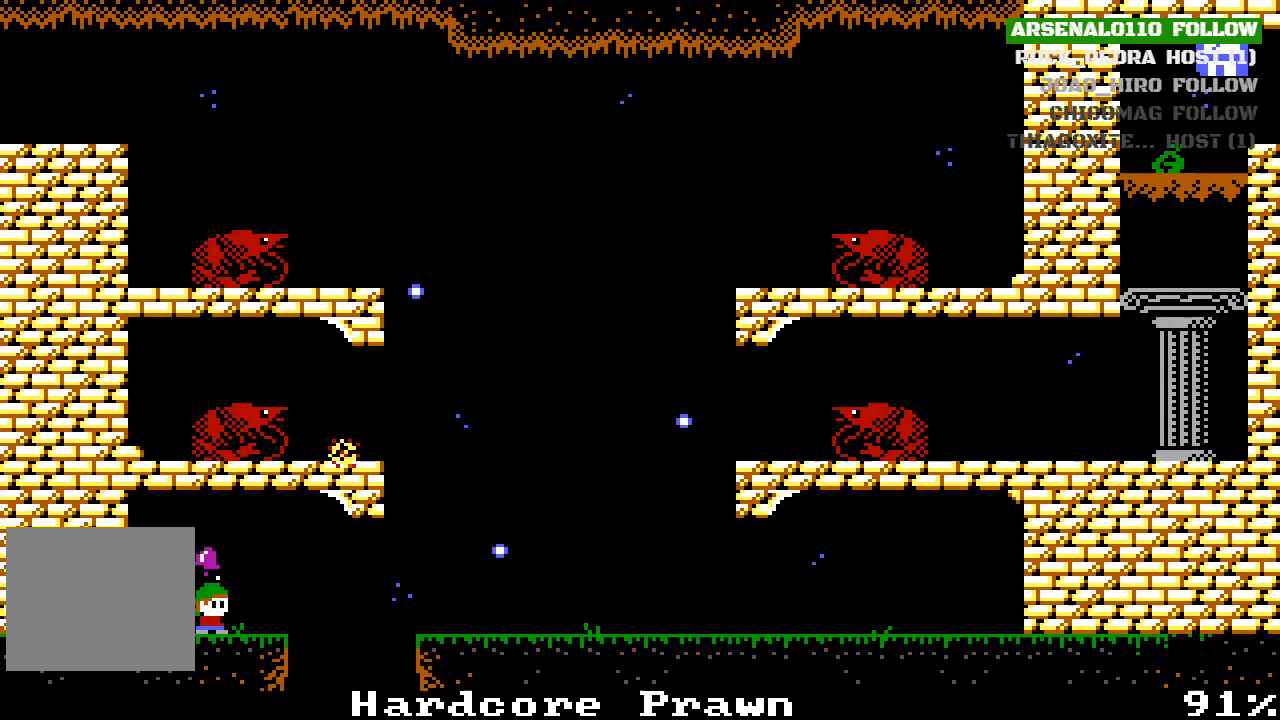
{"buttons": [], "left_stick": "center", "events": [[33, "DPAD_RIGHT", "up"]]}